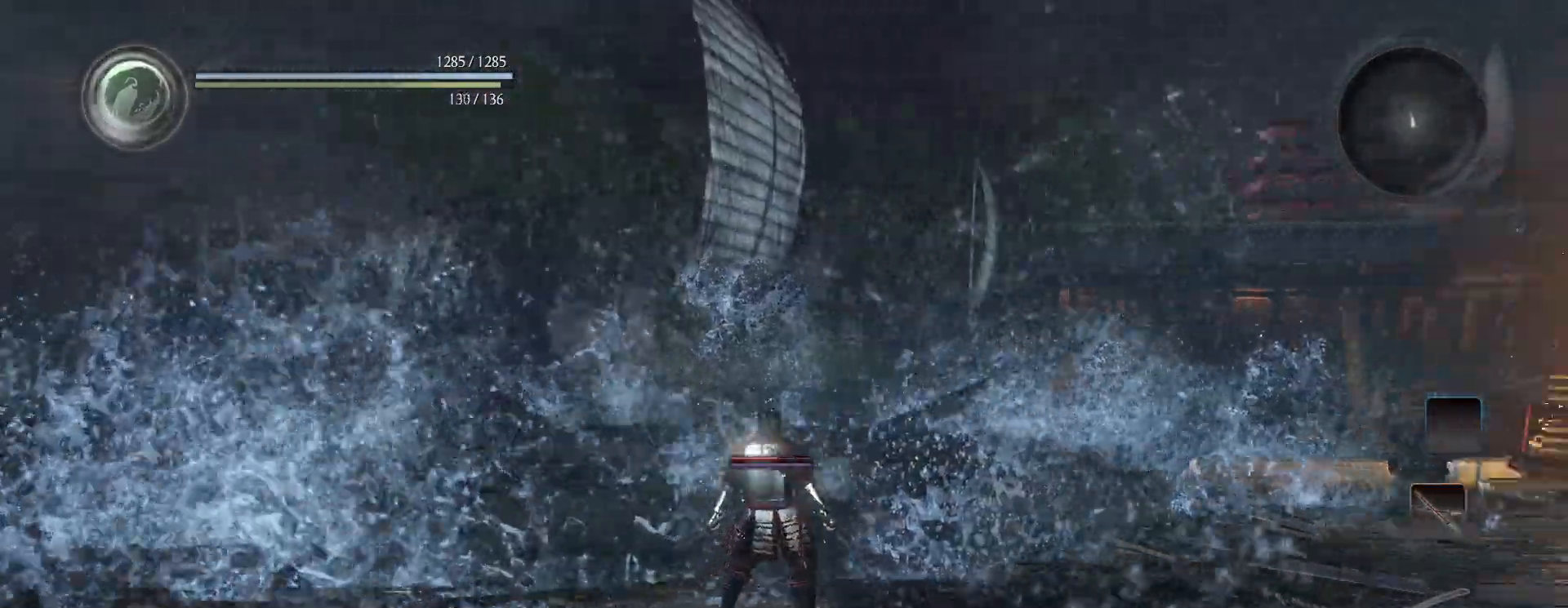
Gameplay with a controller (PlayStation layout); each line is a JSON object with the inputs held at the frame after it. "events" lists button and stick changes between this image and that frame as [ms after this image, input, new state], when the widget could be followed in between.
{"buttons": [], "left_stick": "down-left", "right_stick": "center", "events": [[17, "left_stick", "down"], [33, "right_stick", "center"], [283, "left_stick", "down-left"], [417, "CROSS", "down"], [500, "CROSS", "up"]]}
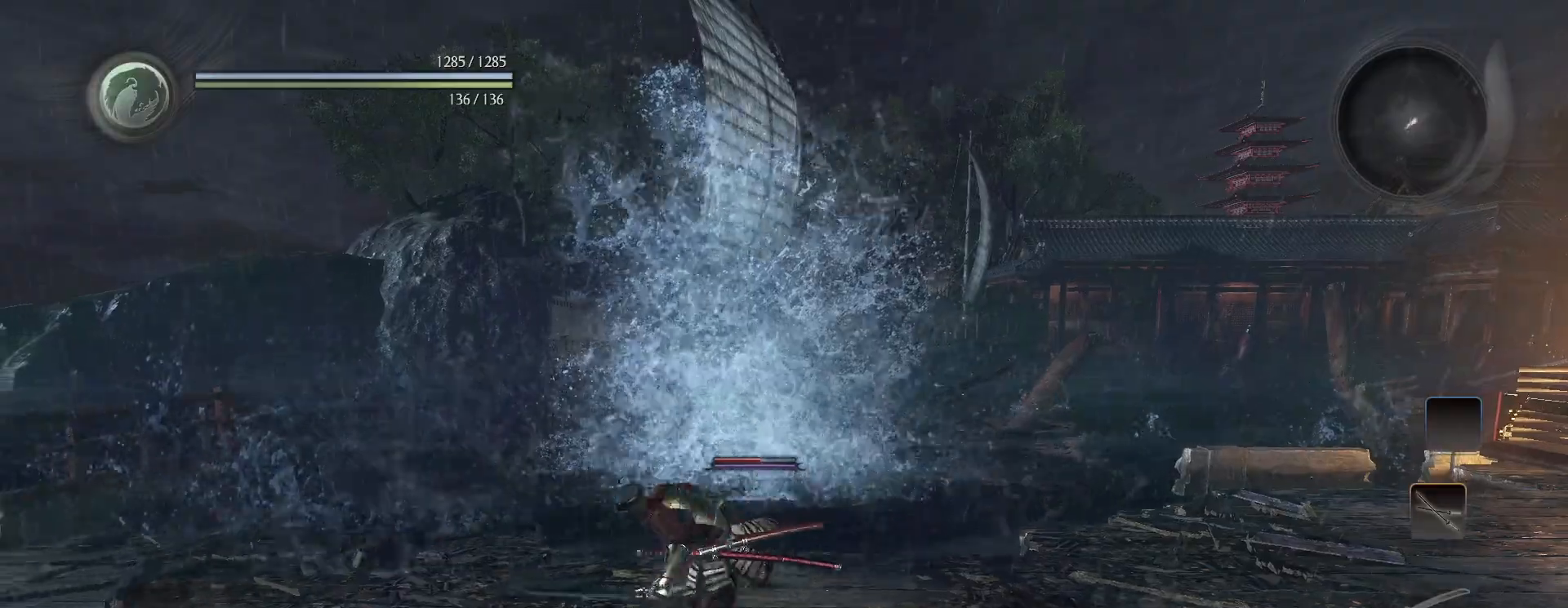
{"buttons": [], "left_stick": "down-left", "right_stick": "down-right", "events": [[250, "right_stick", "down-right"]]}
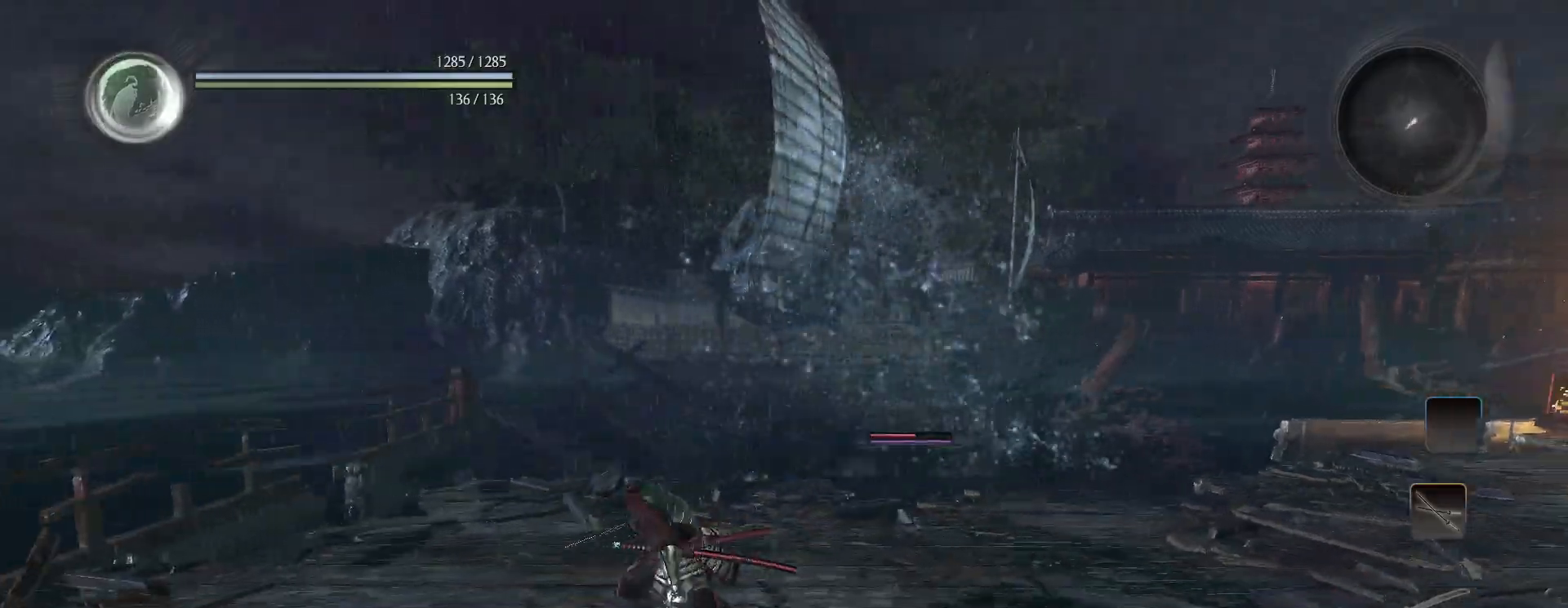
{"buttons": [], "left_stick": "down-left", "right_stick": "down-right", "events": []}
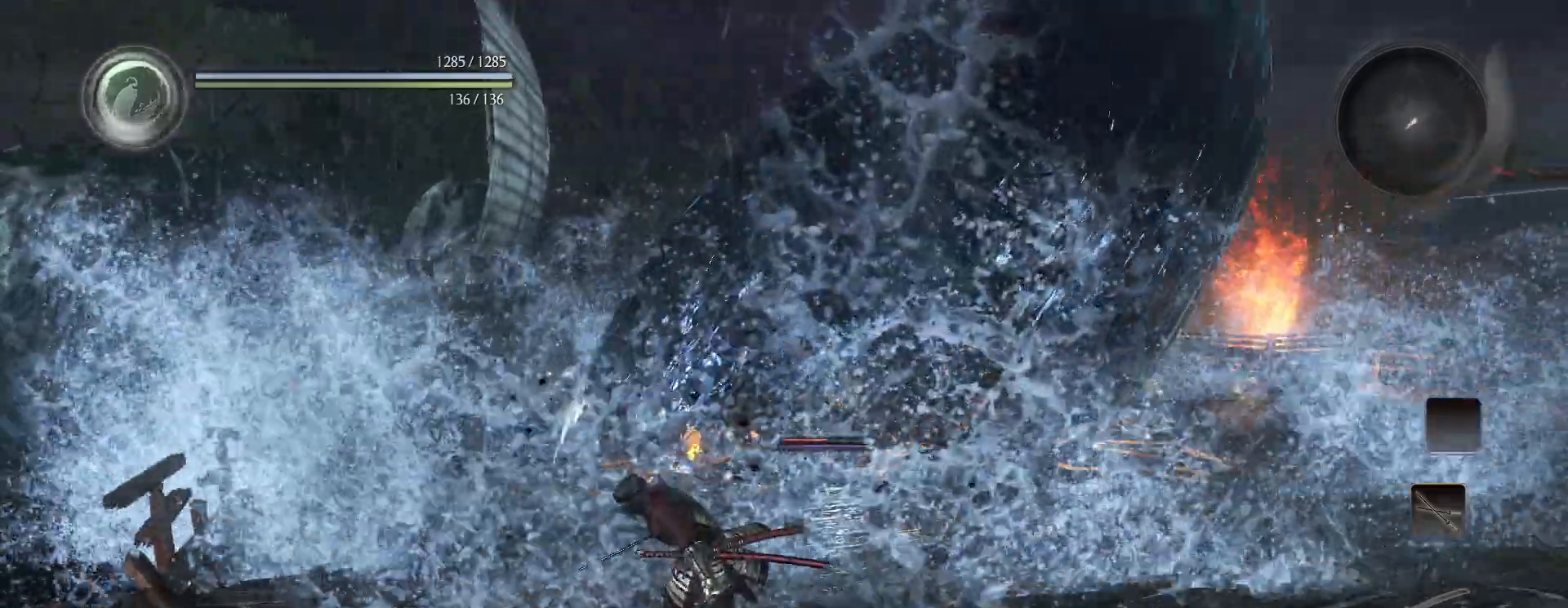
{"buttons": [], "left_stick": "center", "right_stick": "down-right", "events": [[283, "left_stick", "center"]]}
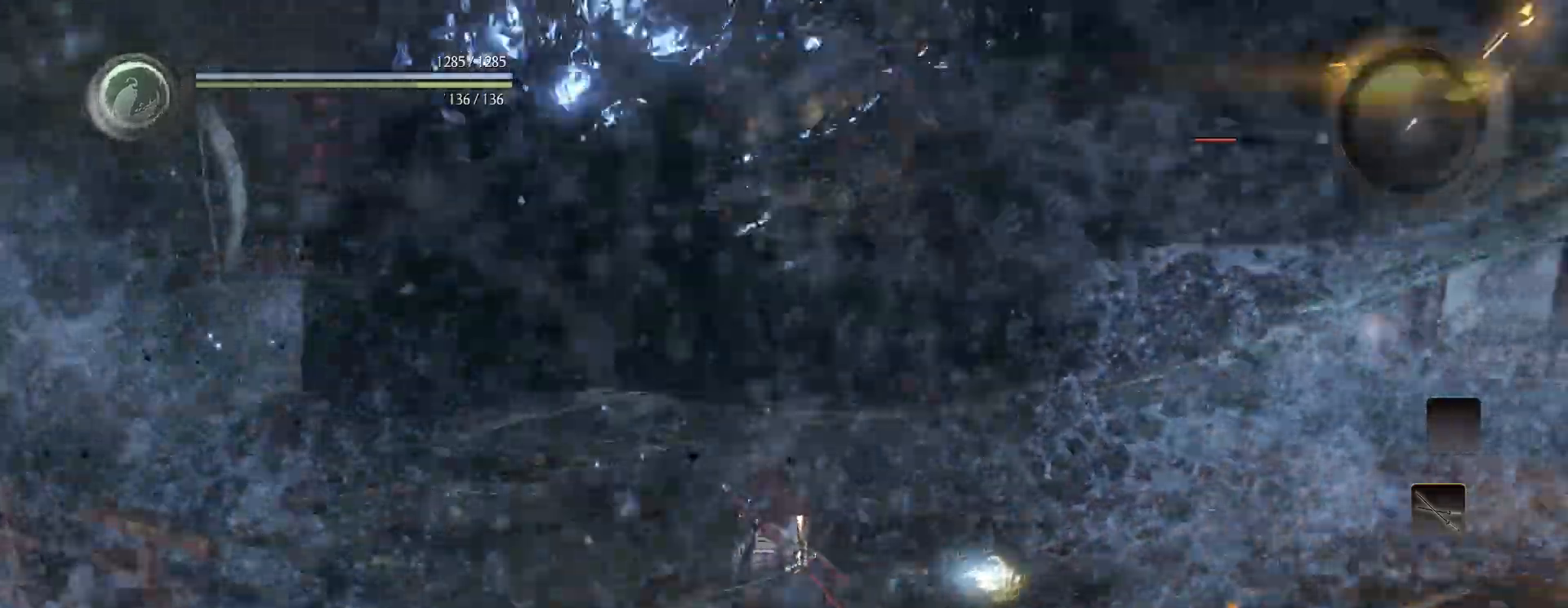
{"buttons": [], "left_stick": "up", "right_stick": "down-right", "events": [[350, "left_stick", "up"]]}
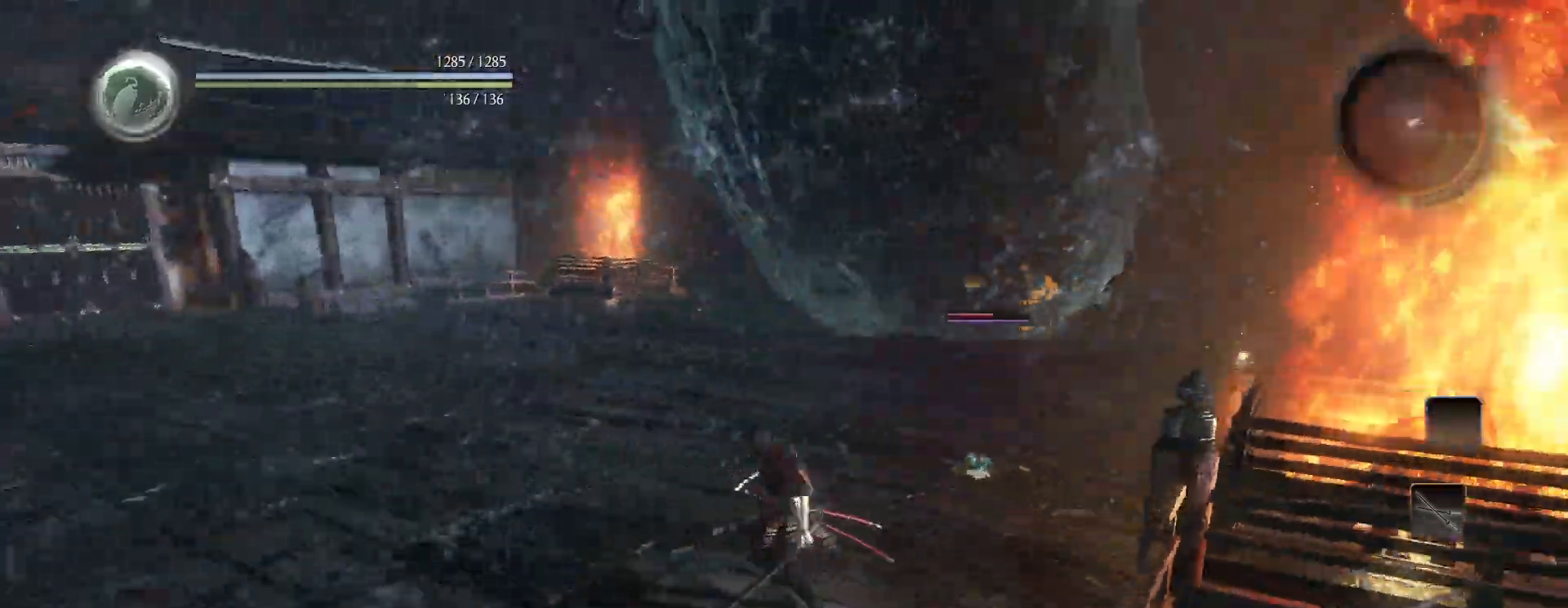
{"buttons": [], "left_stick": "up", "right_stick": "center", "events": [[133, "right_stick", "center"], [333, "CROSS", "down"], [450, "CROSS", "up"]]}
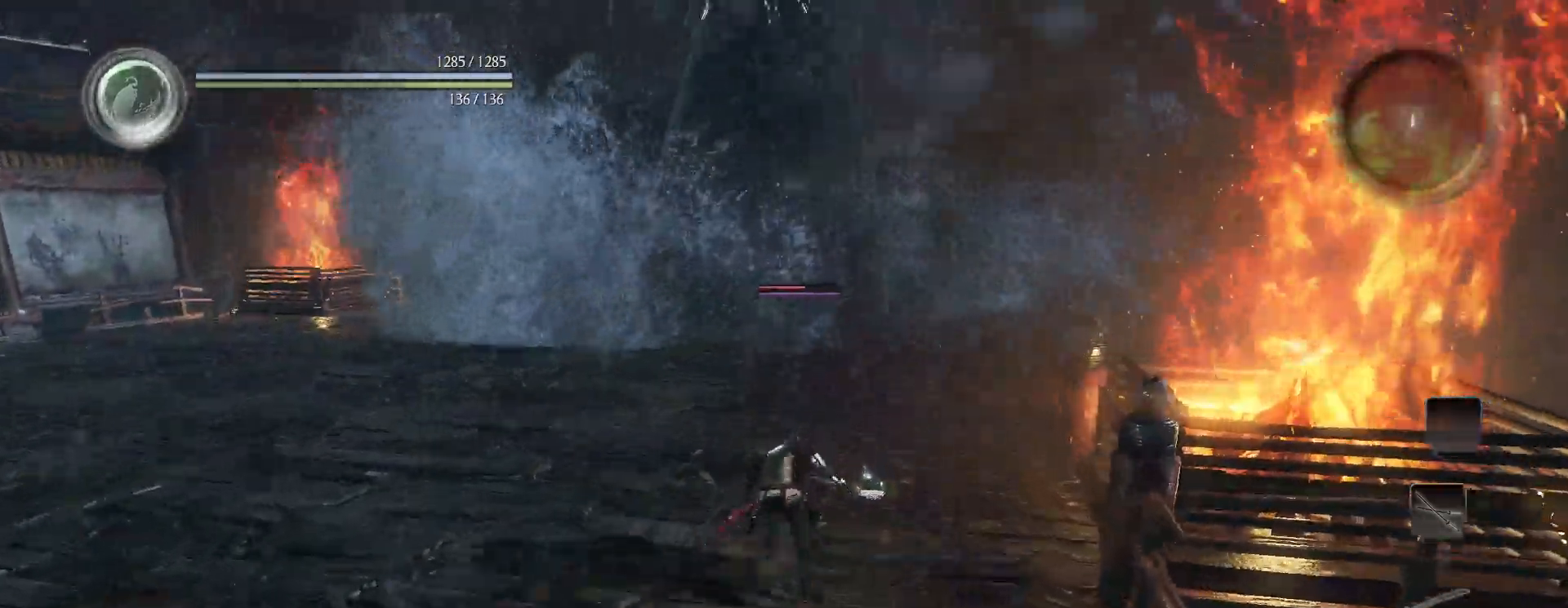
{"buttons": [], "left_stick": "up", "right_stick": "down", "events": [[50, "CROSS", "down"], [150, "CROSS", "up"], [350, "right_stick", "down"]]}
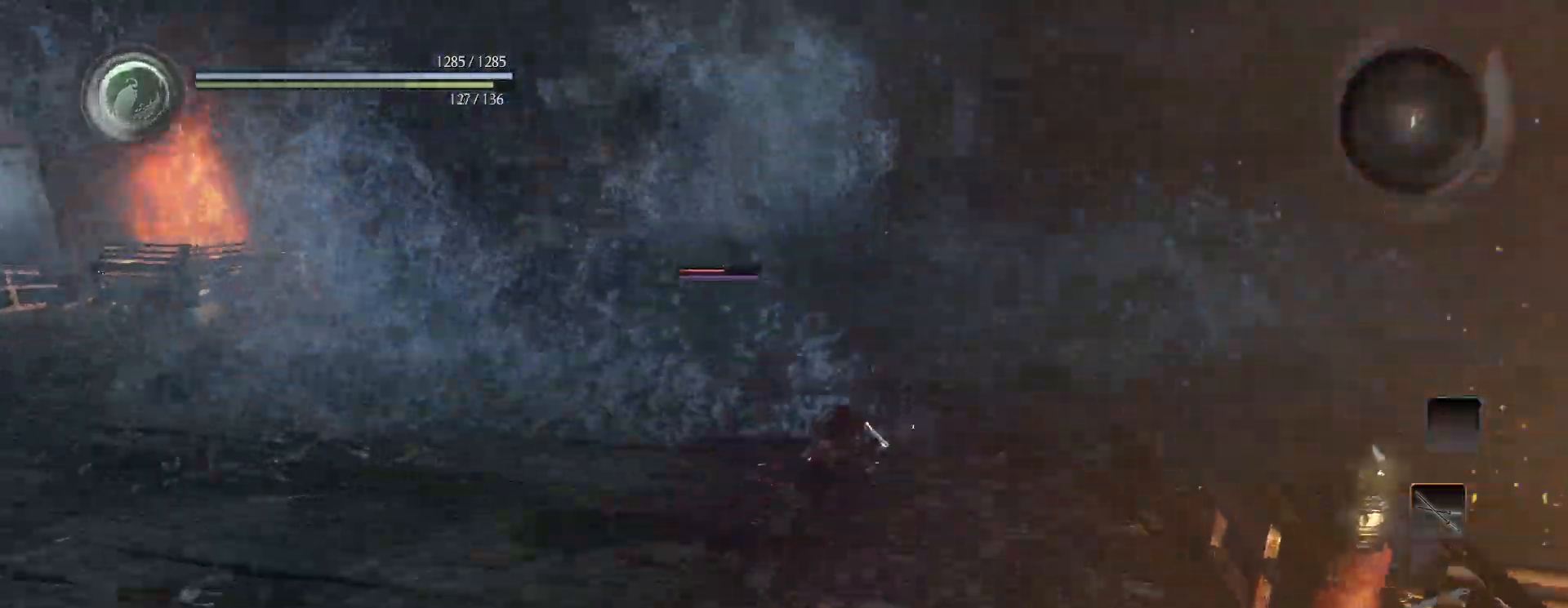
{"buttons": [], "left_stick": "up", "right_stick": "down-left", "events": [[50, "right_stick", "center"], [267, "right_stick", "down-left"]]}
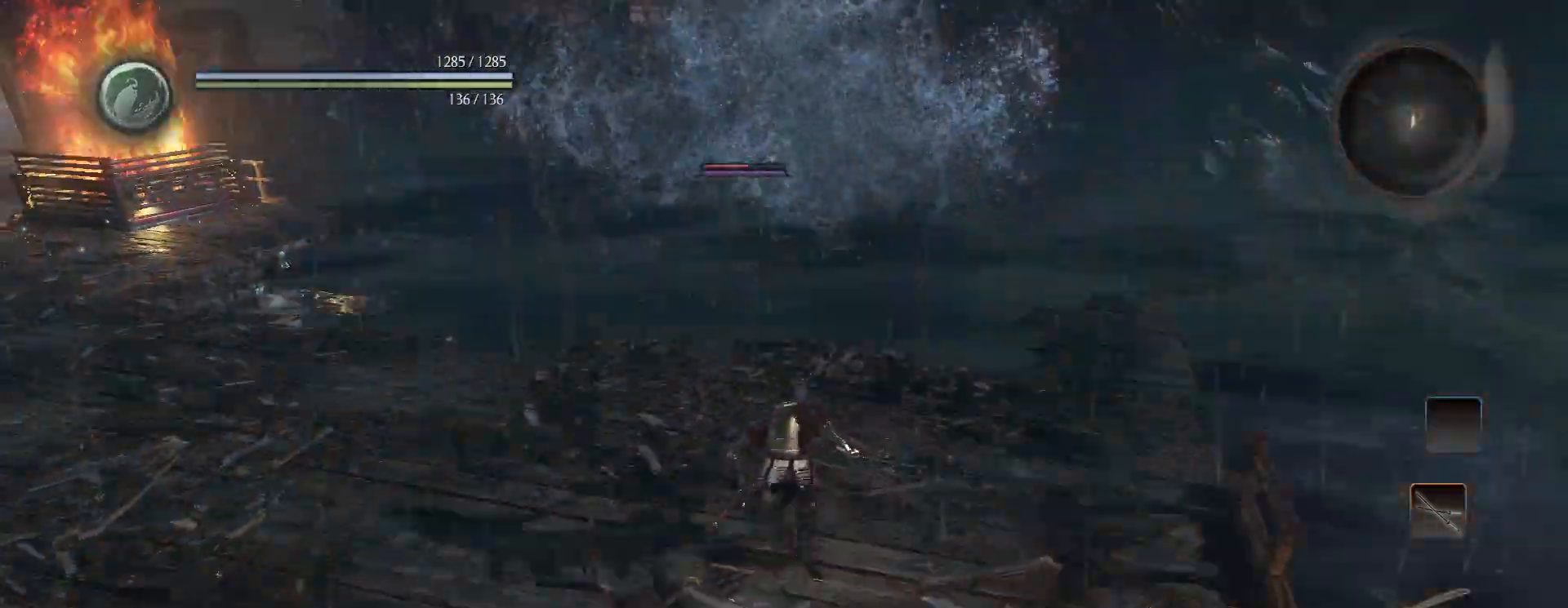
{"buttons": [], "left_stick": "up", "right_stick": "center", "events": [[100, "right_stick", "center"], [400, "right_stick", "down-left"], [500, "right_stick", "center"]]}
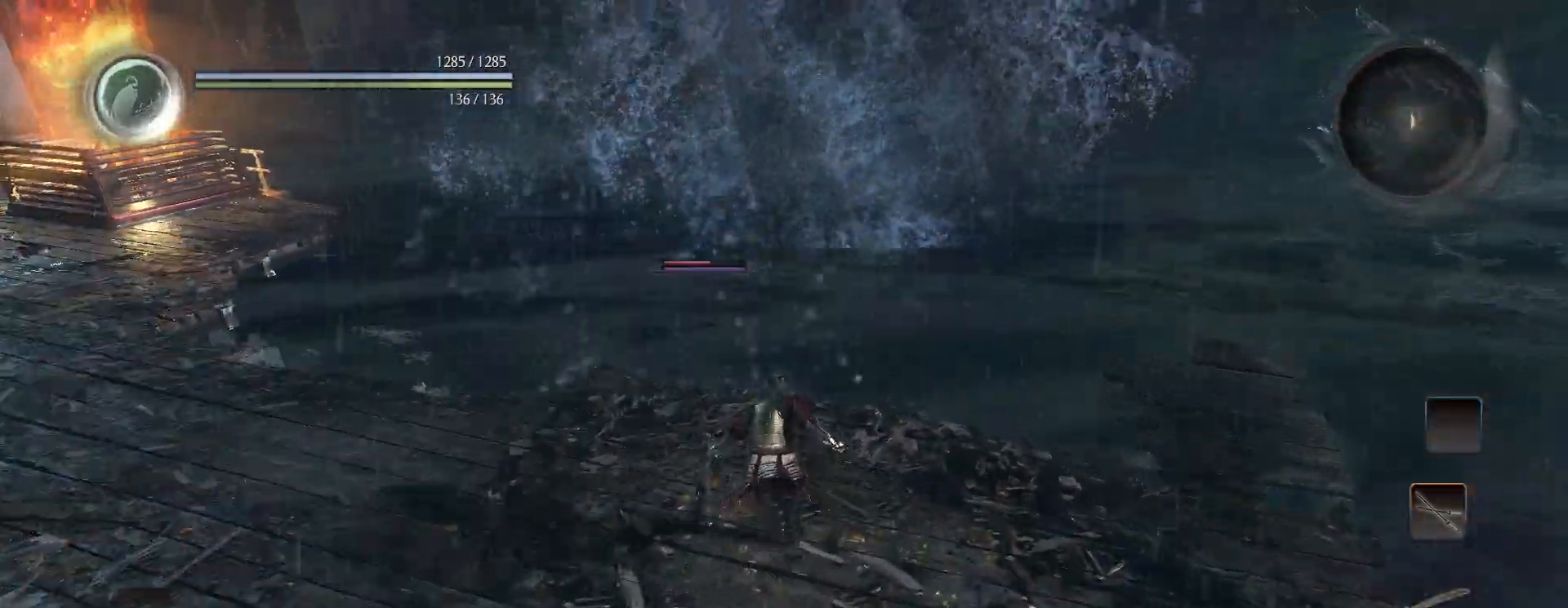
{"buttons": ["R1"], "left_stick": "center", "right_stick": "center", "events": [[167, "left_stick", "center"], [417, "R1", "down"]]}
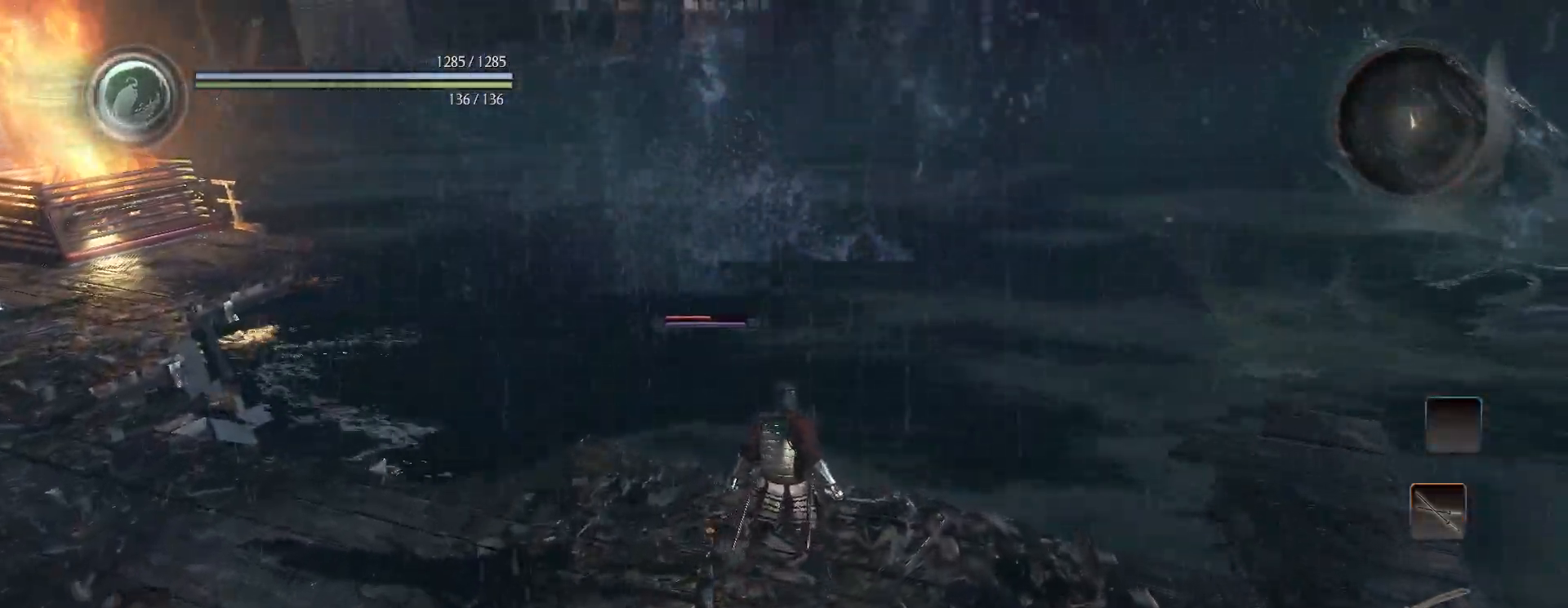
{"buttons": ["CIRCLE", "R1"], "left_stick": "center", "right_stick": "center", "events": [[400, "CIRCLE", "down"]]}
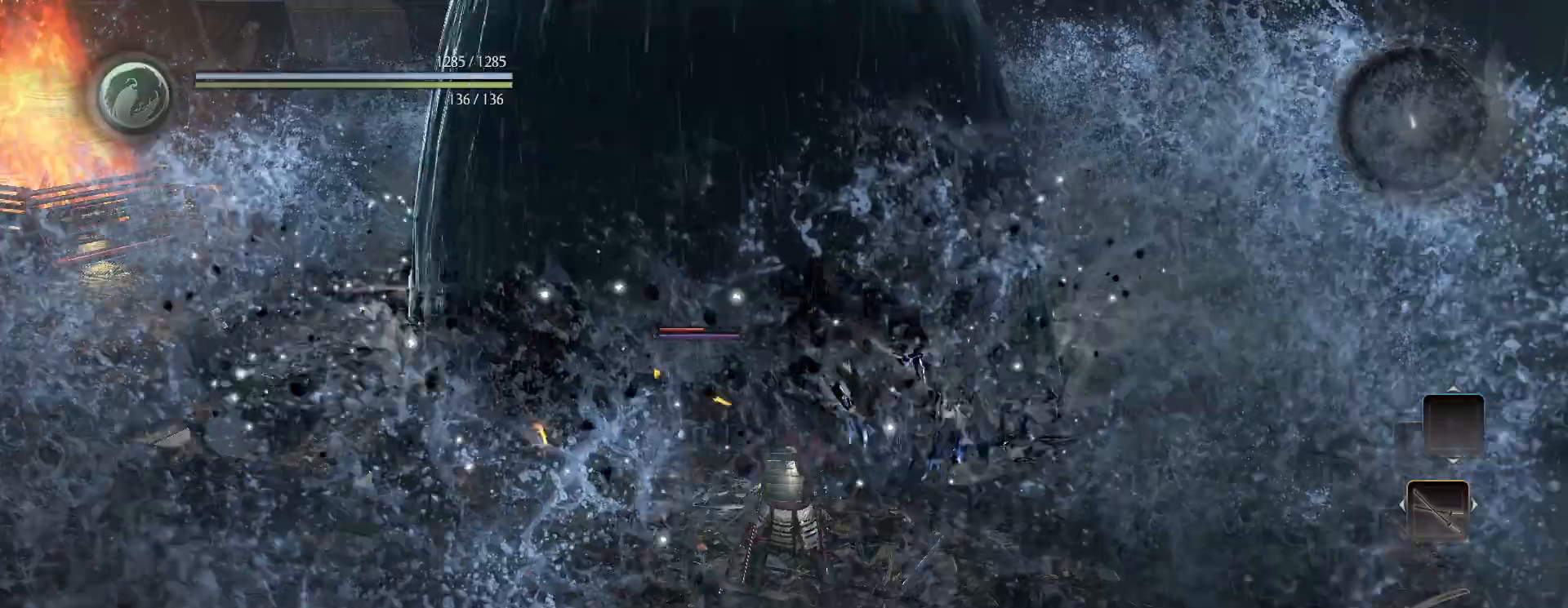
{"buttons": ["CIRCLE", "R1"], "left_stick": "center", "right_stick": "center", "events": [[33, "DPAD_LEFT", "down"], [117, "DPAD_LEFT", "up"]]}
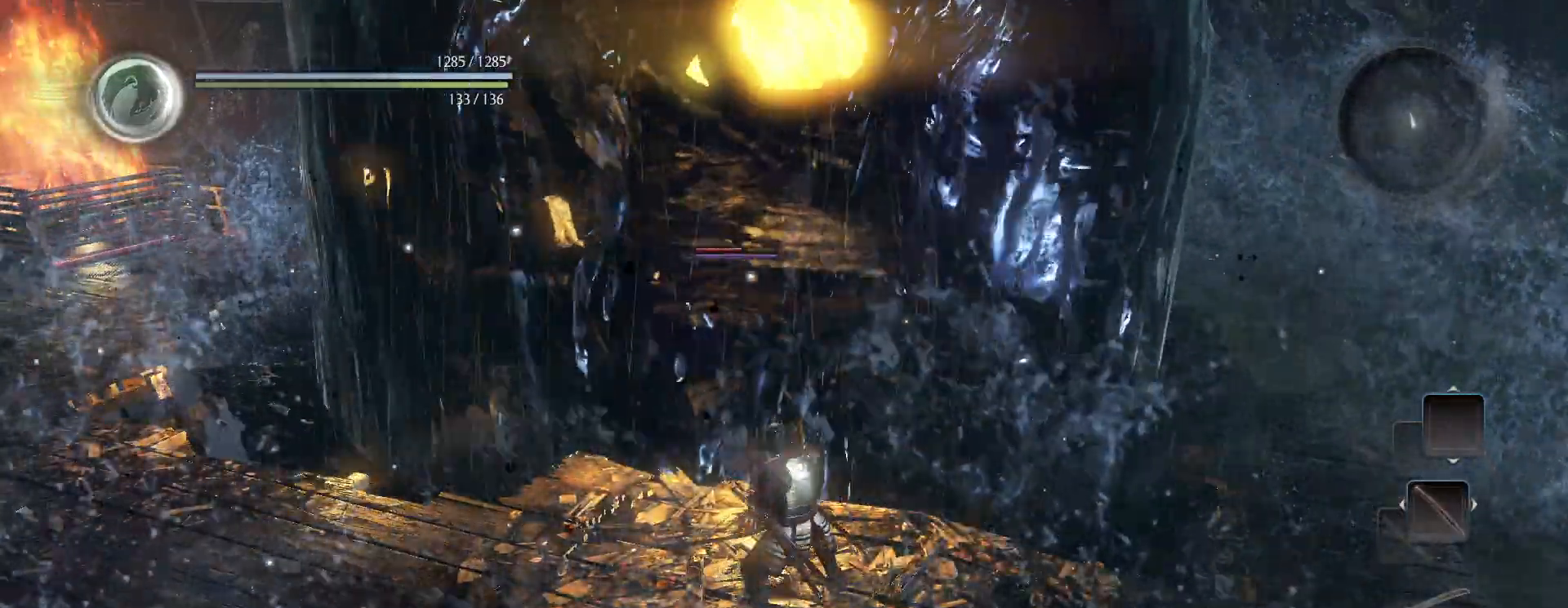
{"buttons": ["CIRCLE", "R1"], "left_stick": "up", "right_stick": "center", "events": [[283, "left_stick", "up"]]}
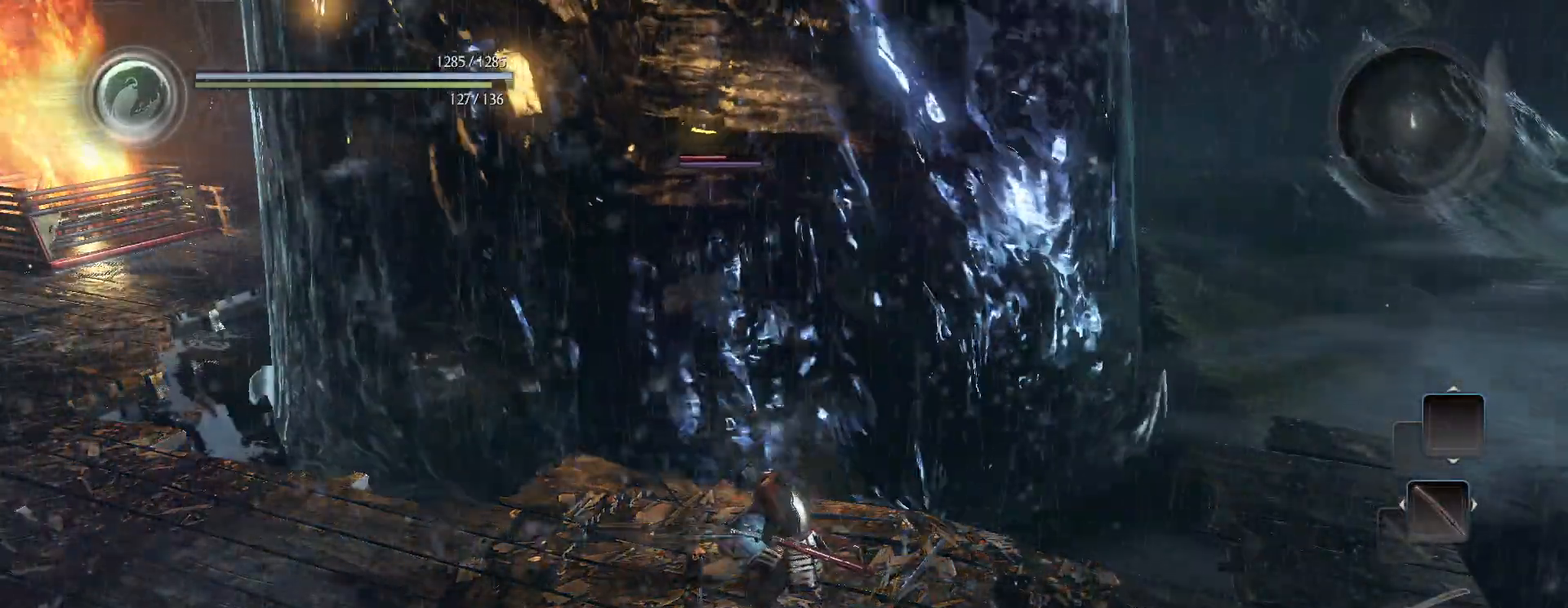
{"buttons": ["CIRCLE", "R1"], "left_stick": "center", "right_stick": "center", "events": [[433, "left_stick", "center"]]}
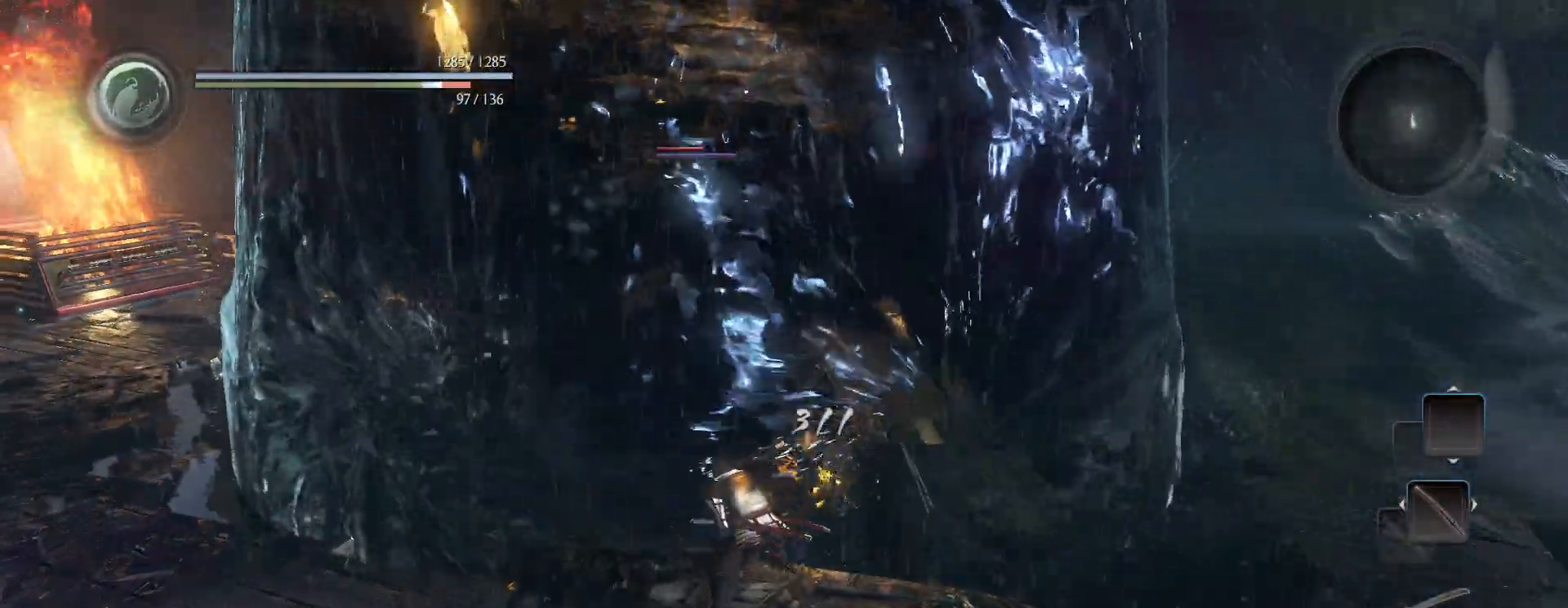
{"buttons": [], "left_stick": "center", "right_stick": "center", "events": [[17, "CIRCLE", "up"], [17, "R1", "up"], [150, "R1", "down"], [167, "TRIANGLE", "down"], [233, "TRIANGLE", "up"], [283, "R1", "up"], [333, "TRIANGLE", "down"], [417, "TRIANGLE", "up"]]}
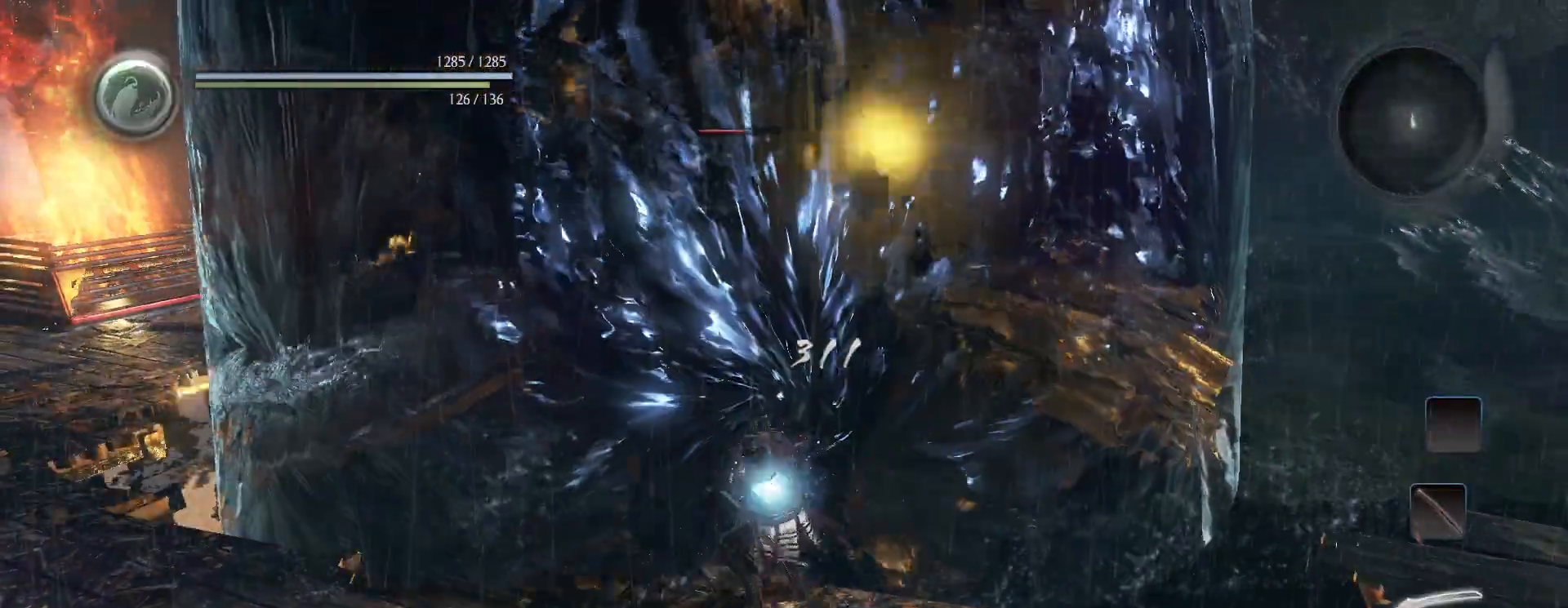
{"buttons": [], "left_stick": "center", "right_stick": "center", "events": []}
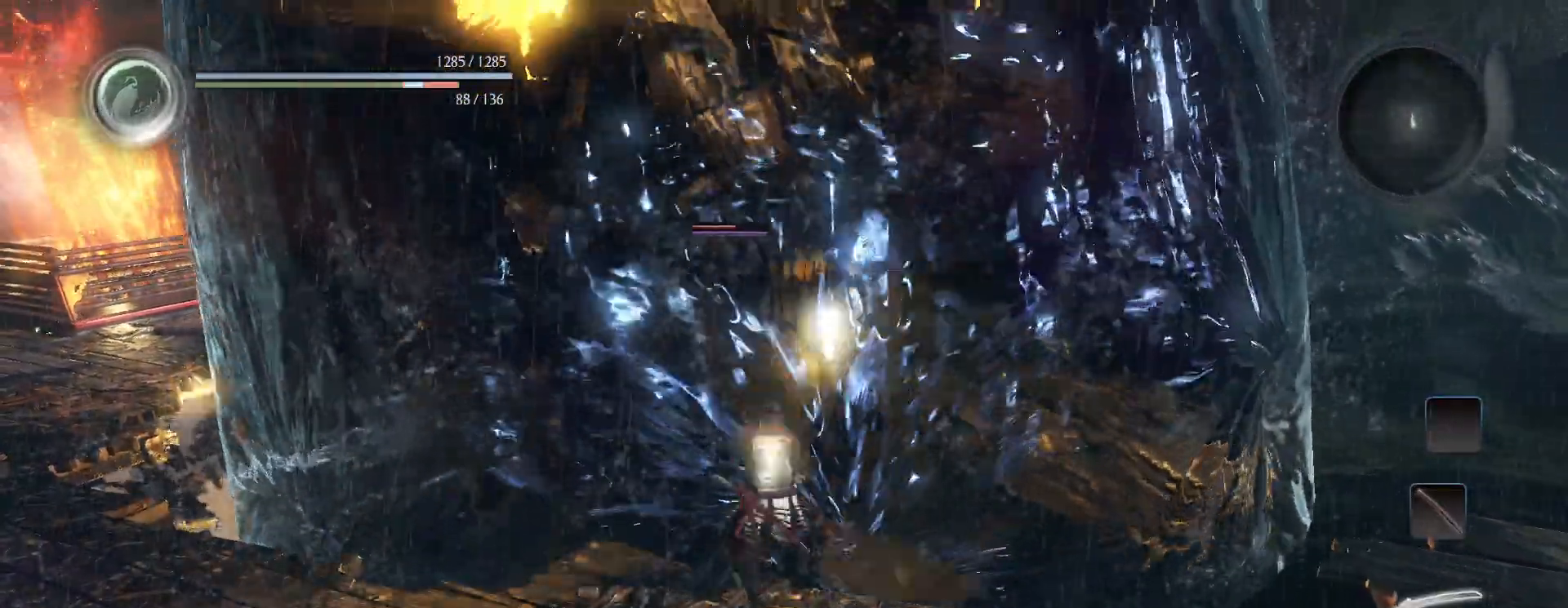
{"buttons": ["CROSS", "R1"], "left_stick": "center", "right_stick": "center", "events": [[367, "R1", "down"], [400, "SQUARE", "down"], [433, "CROSS", "down"], [433, "SQUARE", "up"]]}
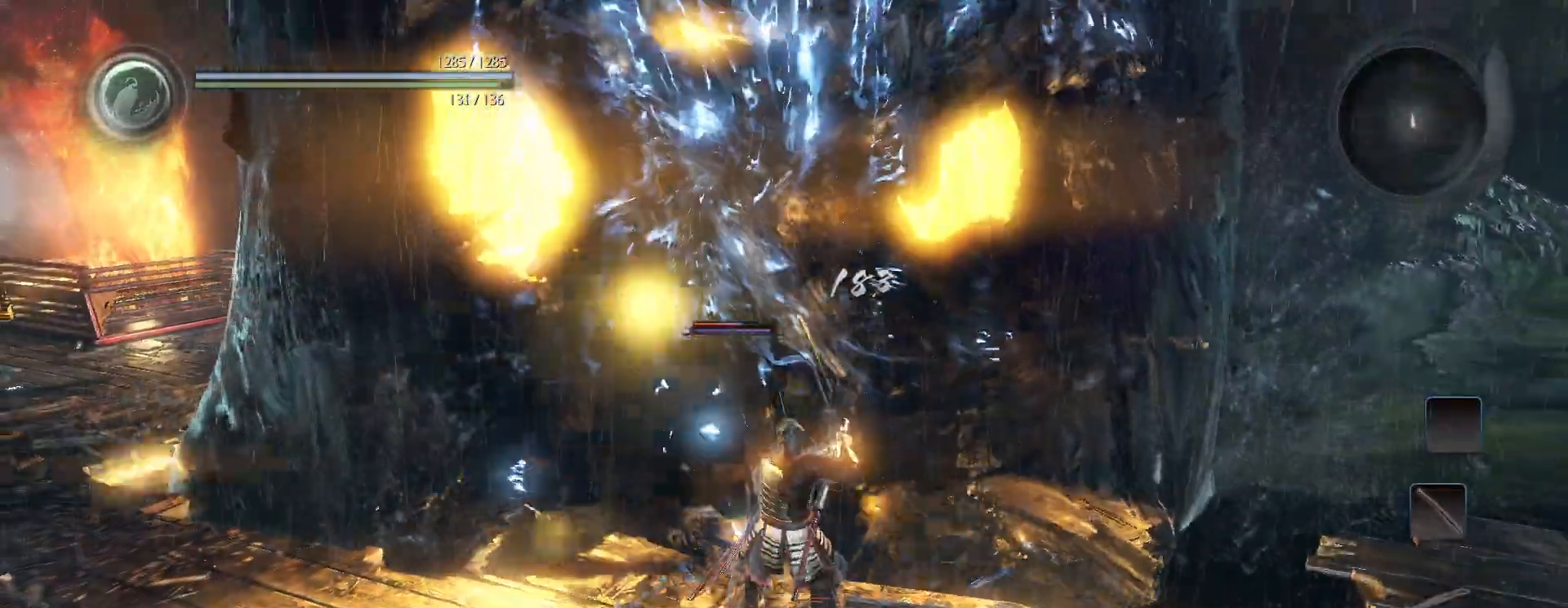
{"buttons": ["L1"], "left_stick": "left", "right_stick": "center", "events": [[33, "R1", "up"], [50, "CROSS", "up"], [167, "left_stick", "left"], [233, "L1", "down"], [250, "right_stick", "down-right"], [367, "right_stick", "center"]]}
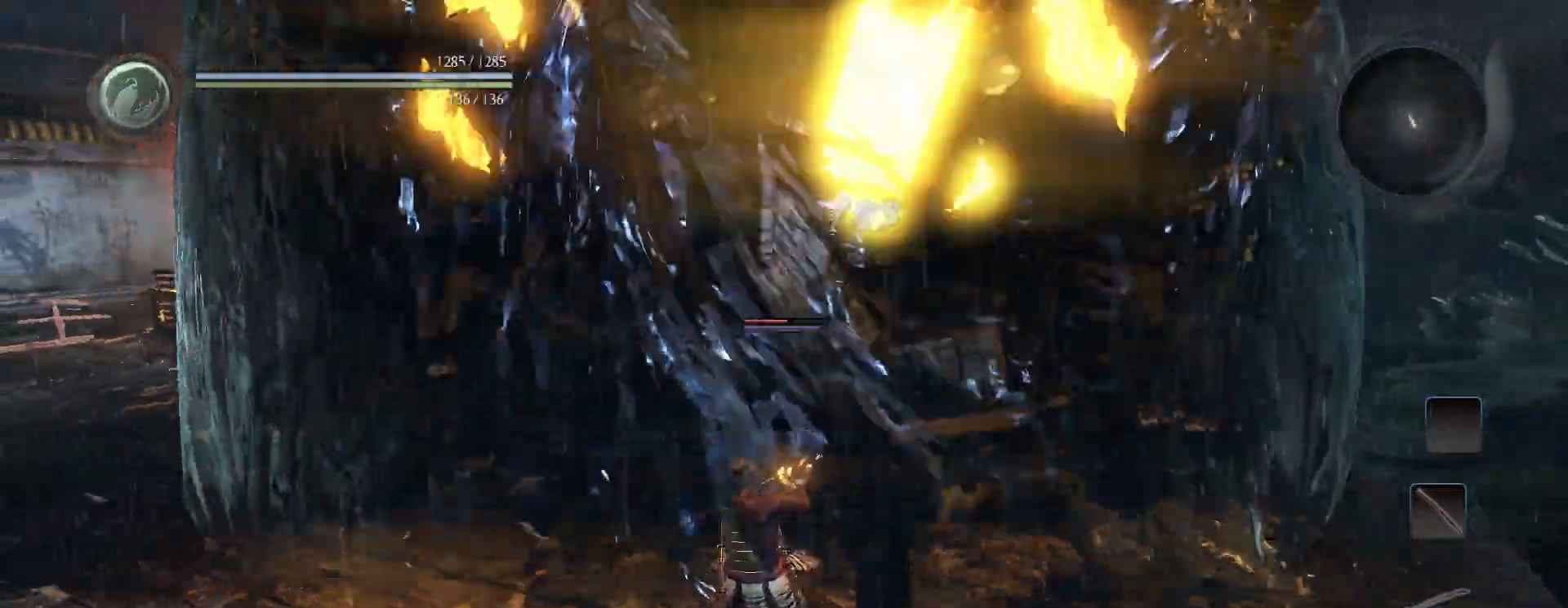
{"buttons": [], "left_stick": "left", "right_stick": "center", "events": [[50, "CROSS", "down"], [100, "CROSS", "up"], [200, "L1", "up"], [267, "right_stick", "down-right"], [467, "right_stick", "center"]]}
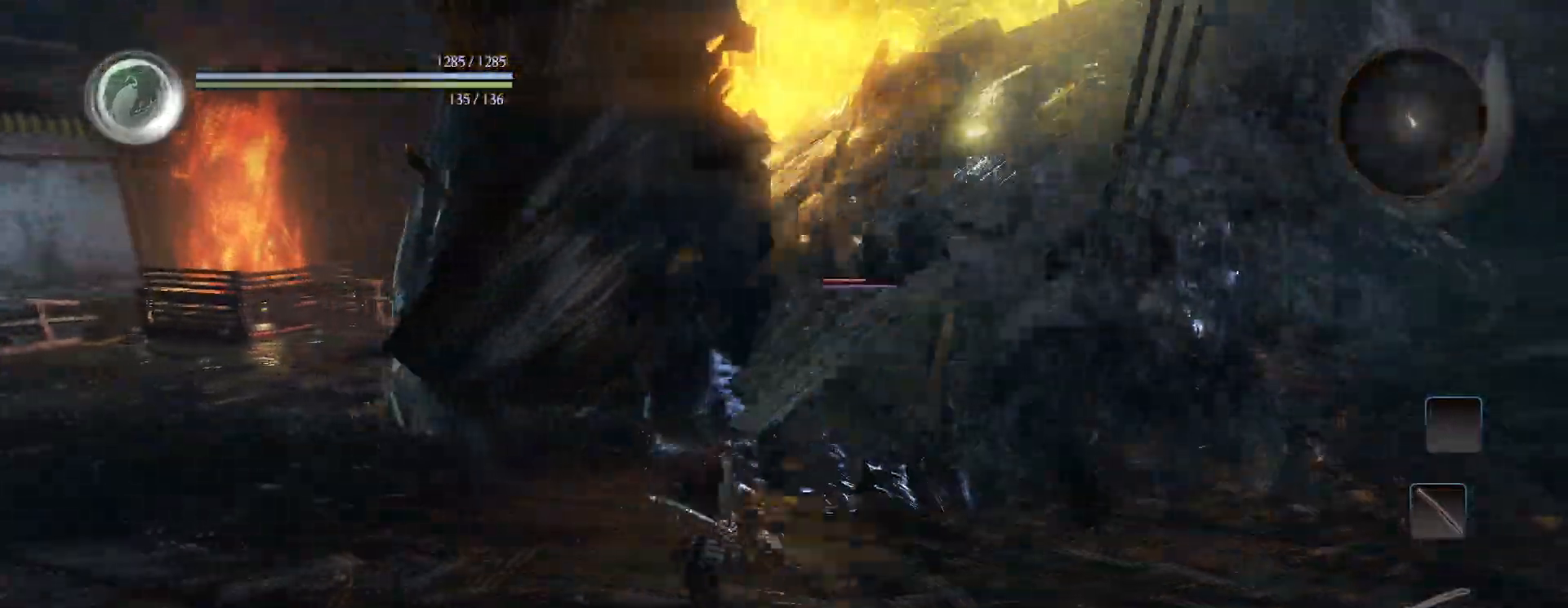
{"buttons": [], "left_stick": "up-right", "right_stick": "center", "events": [[183, "R1", "down"], [217, "TRIANGLE", "down"], [233, "left_stick", "up-left"], [300, "TRIANGLE", "up"], [350, "R1", "up"], [400, "left_stick", "up-right"]]}
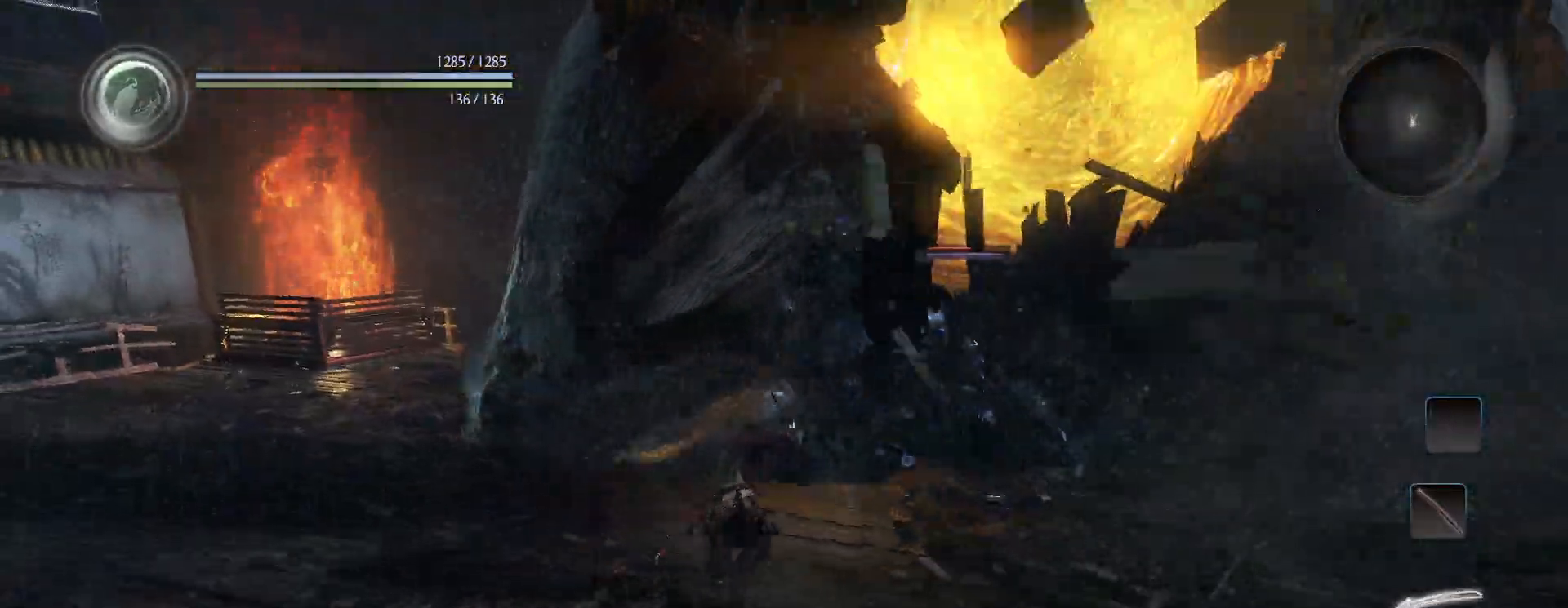
{"buttons": [], "left_stick": "up-right", "right_stick": "center", "events": [[17, "left_stick", "right"], [417, "left_stick", "up-right"]]}
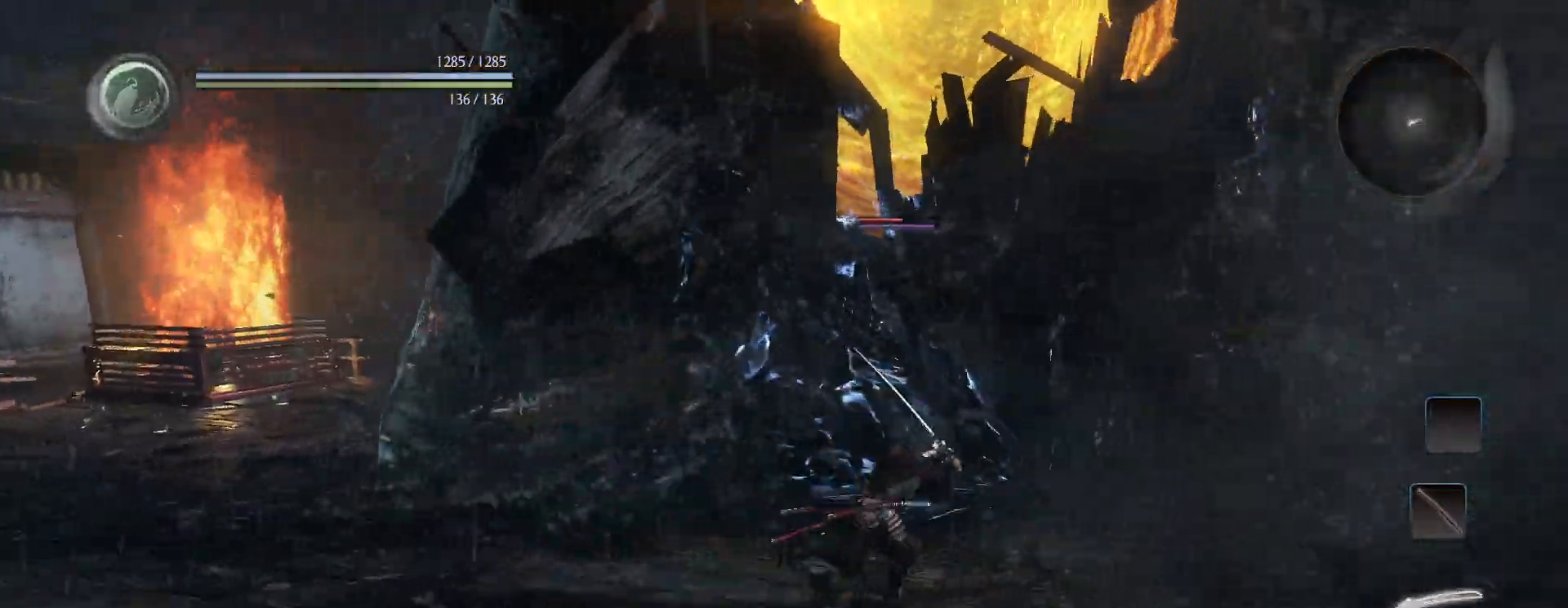
{"buttons": [], "left_stick": "up", "right_stick": "center", "events": [[67, "left_stick", "up"], [117, "TRIANGLE", "down"], [200, "TRIANGLE", "up"]]}
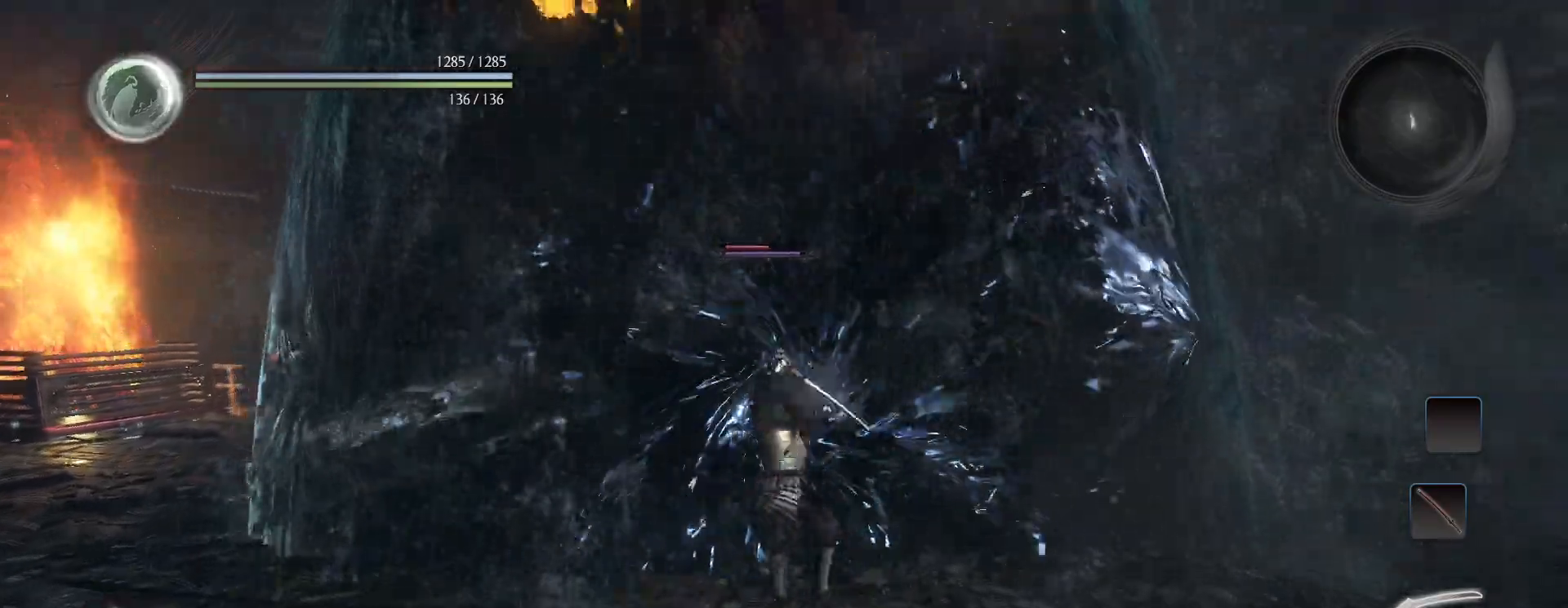
{"buttons": [], "left_stick": "center", "right_stick": "center", "events": [[167, "left_stick", "center"]]}
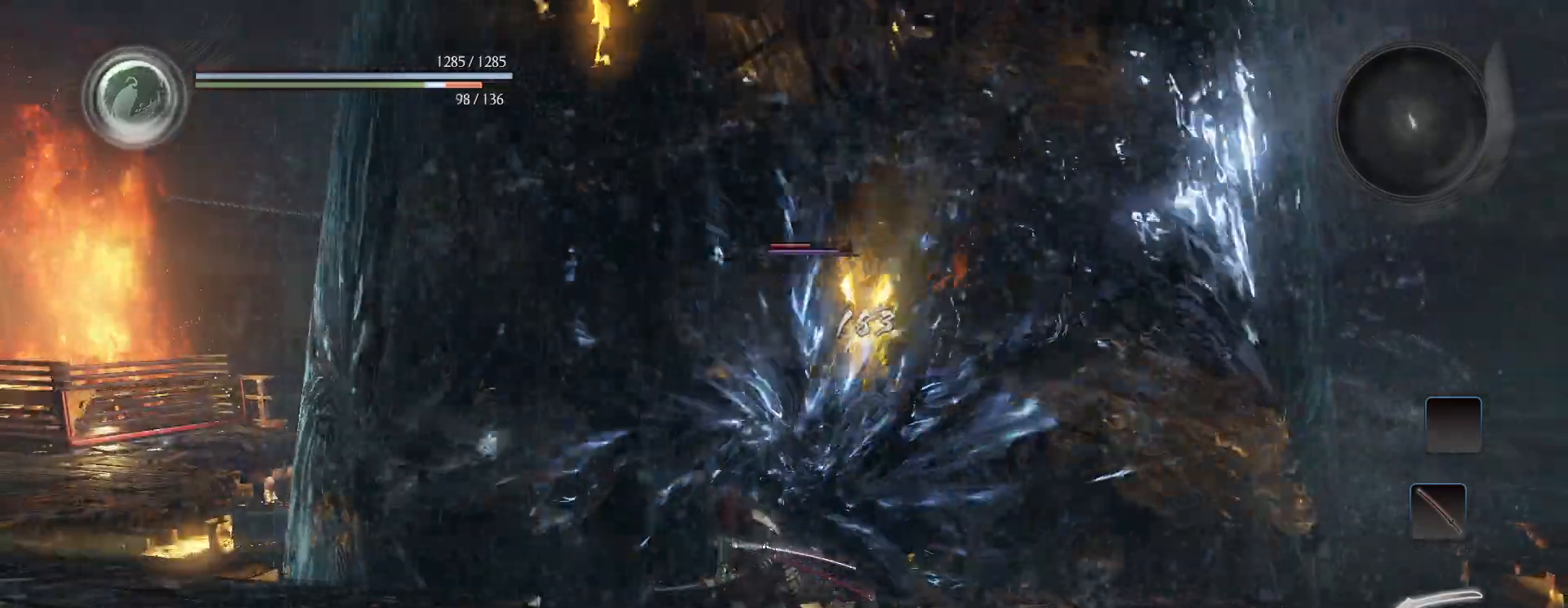
{"buttons": ["CIRCLE", "R1"], "left_stick": "center", "right_stick": "center", "events": [[133, "R1", "down"], [167, "CIRCLE", "down"], [217, "DPAD_LEFT", "down"], [317, "DPAD_LEFT", "up"]]}
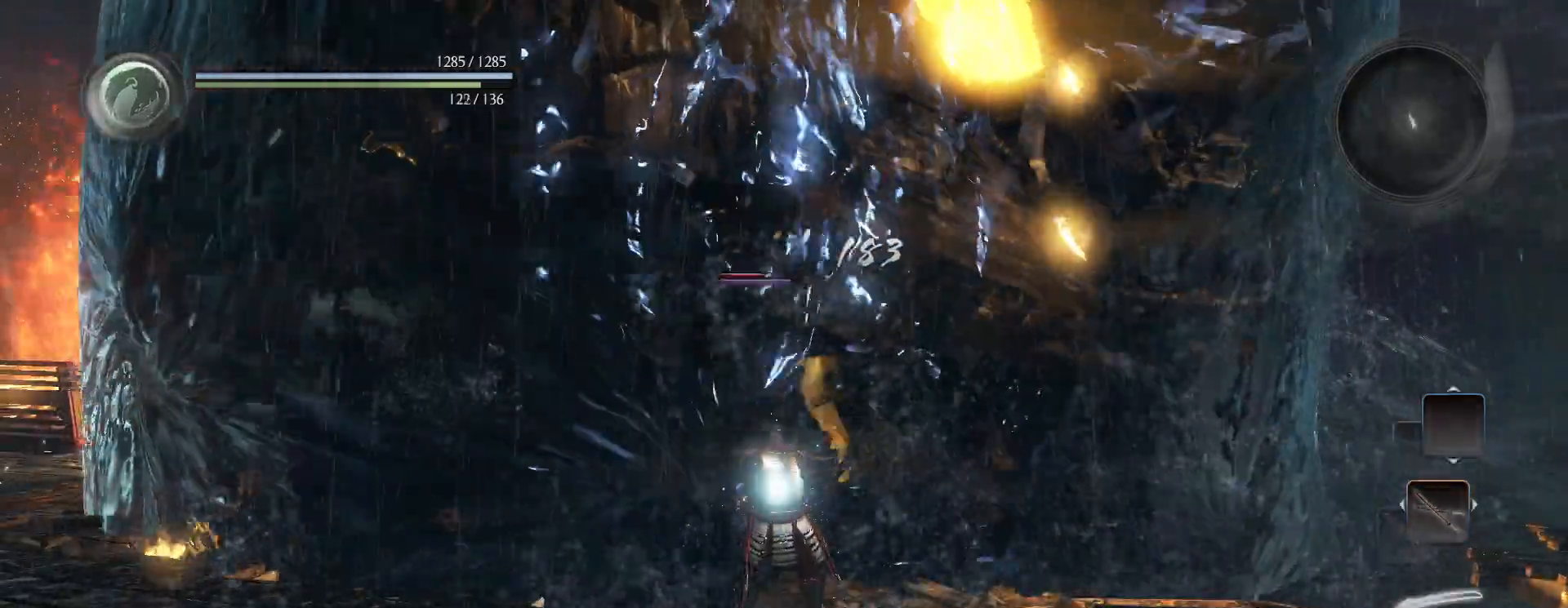
{"buttons": ["CIRCLE", "R1"], "left_stick": "up", "right_stick": "center", "events": [[333, "left_stick", "up"]]}
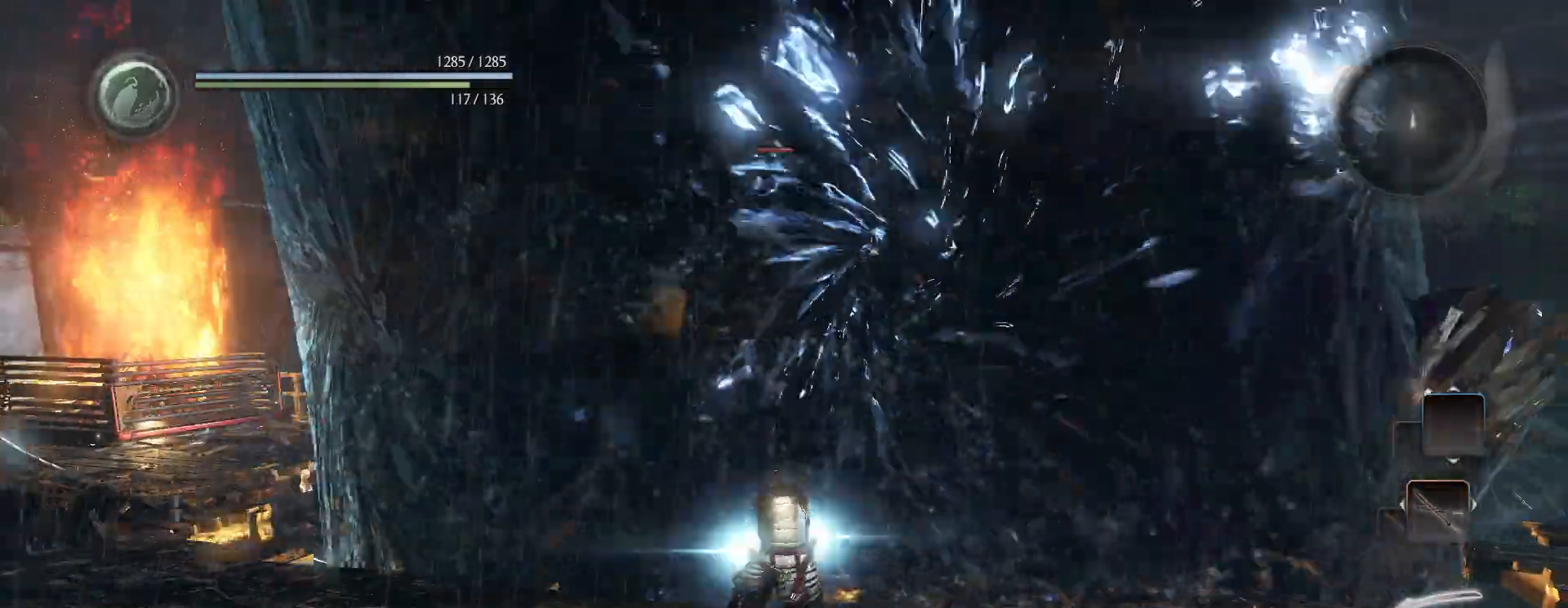
{"buttons": [], "left_stick": "center", "right_stick": "center", "events": [[450, "left_stick", "center"], [483, "CIRCLE", "up"], [500, "R1", "up"]]}
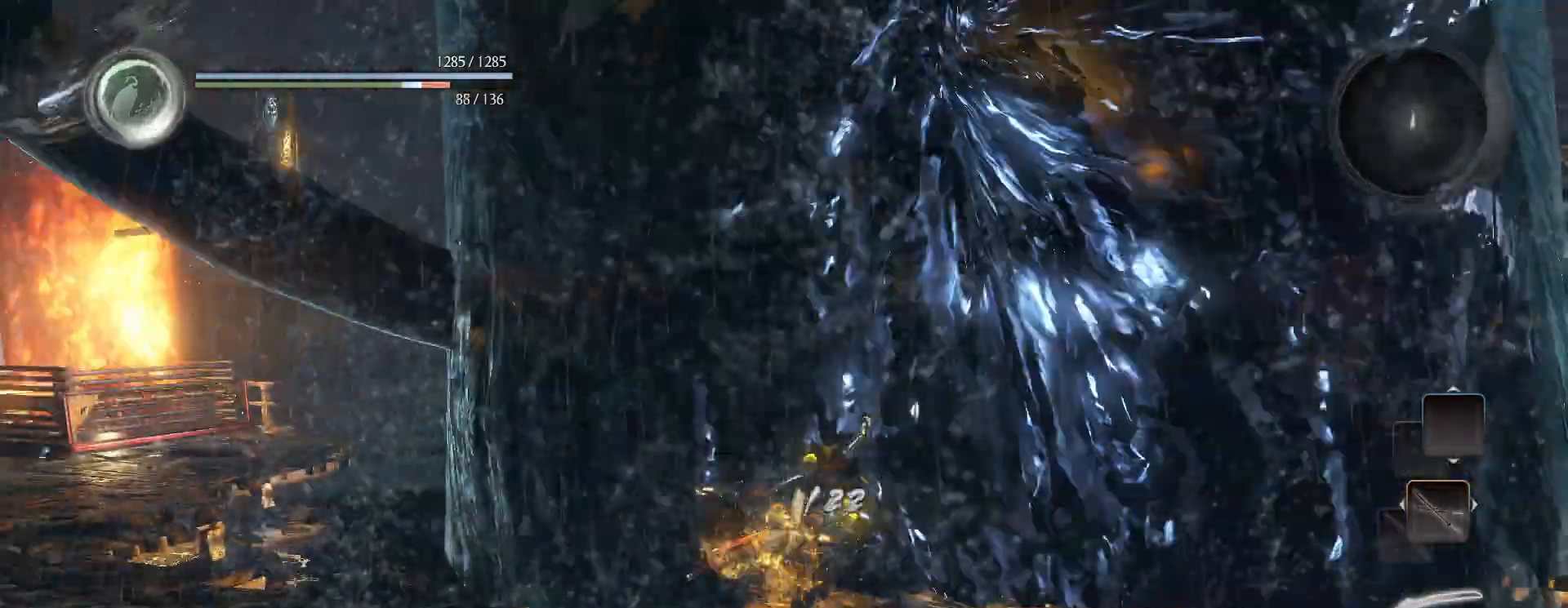
{"buttons": ["R1"], "left_stick": "center", "right_stick": "center", "events": [[150, "R1", "down"], [183, "SQUARE", "down"], [233, "CROSS", "down"], [250, "SQUARE", "up"], [317, "CROSS", "up"], [400, "TRIANGLE", "down"], [500, "TRIANGLE", "up"]]}
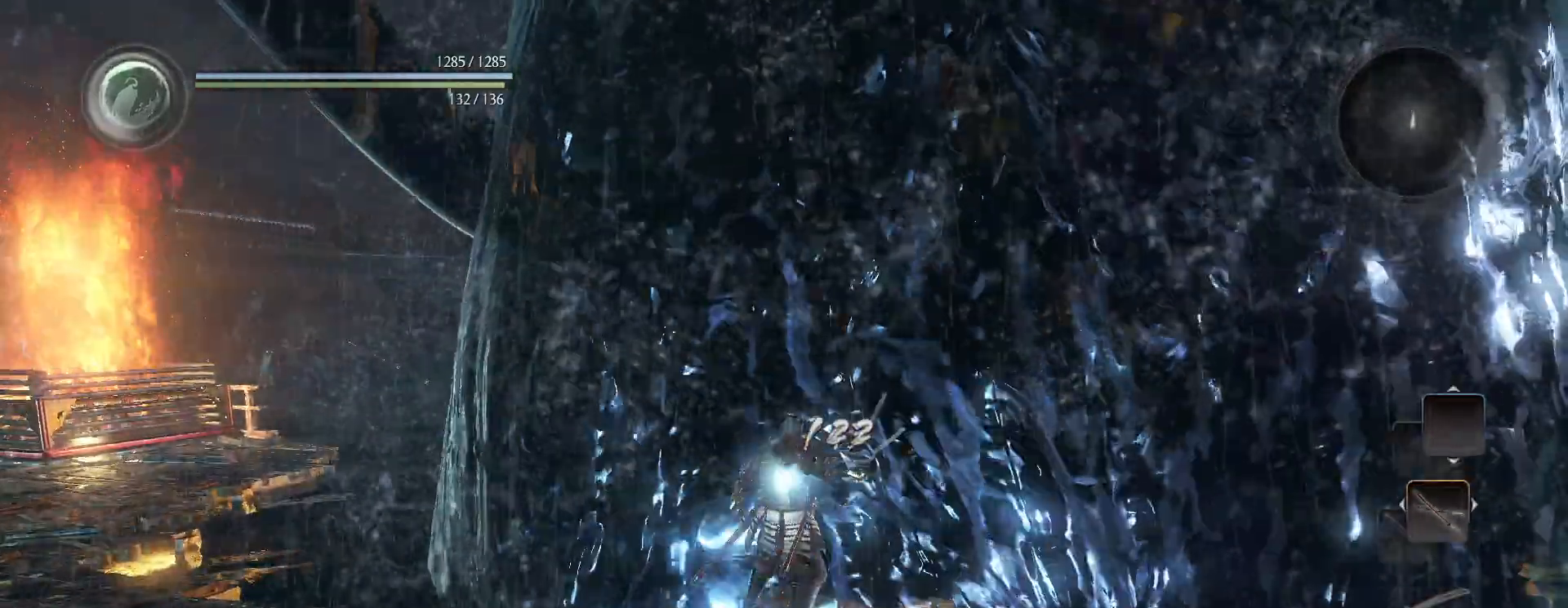
{"buttons": [], "left_stick": "up-right", "right_stick": "down-right", "events": [[33, "R1", "up"], [67, "TRIANGLE", "down"], [150, "TRIANGLE", "up"], [150, "left_stick", "up-right"], [333, "right_stick", "down-right"]]}
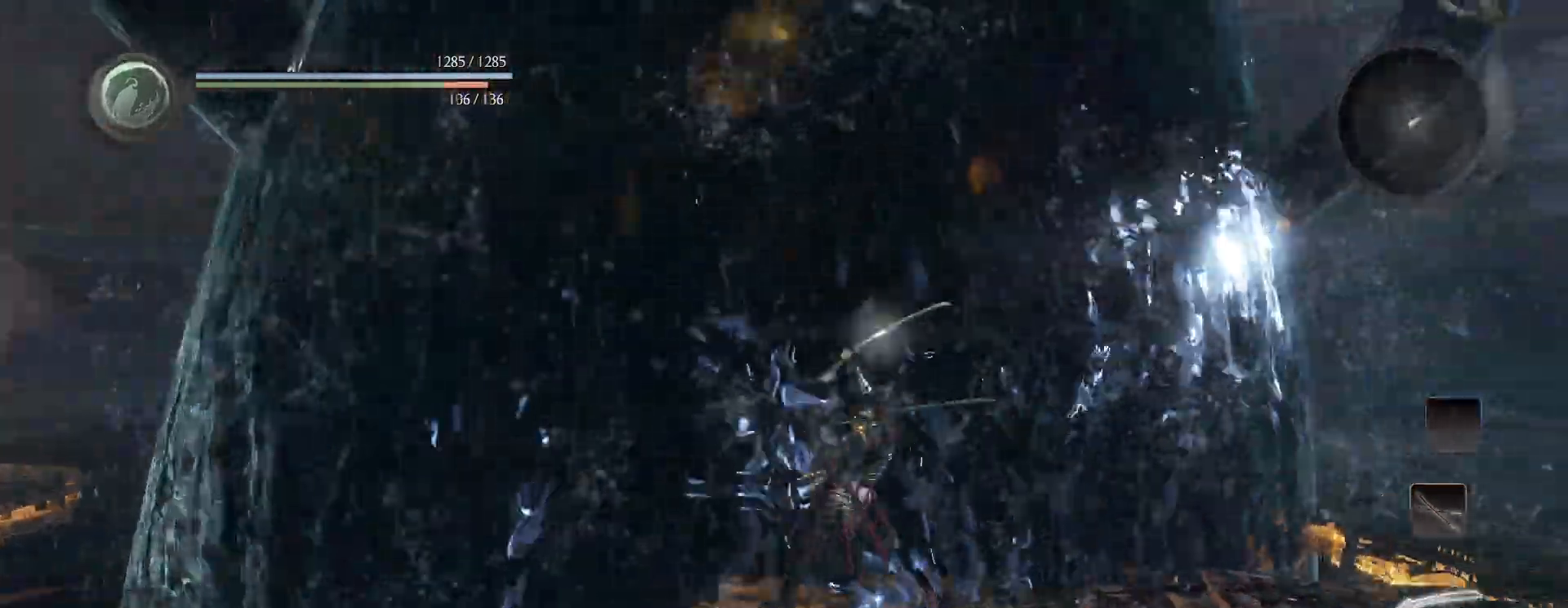
{"buttons": [], "left_stick": "up", "right_stick": "center", "events": [[17, "right_stick", "center"], [333, "right_stick", "left"], [400, "left_stick", "up"], [483, "right_stick", "center"]]}
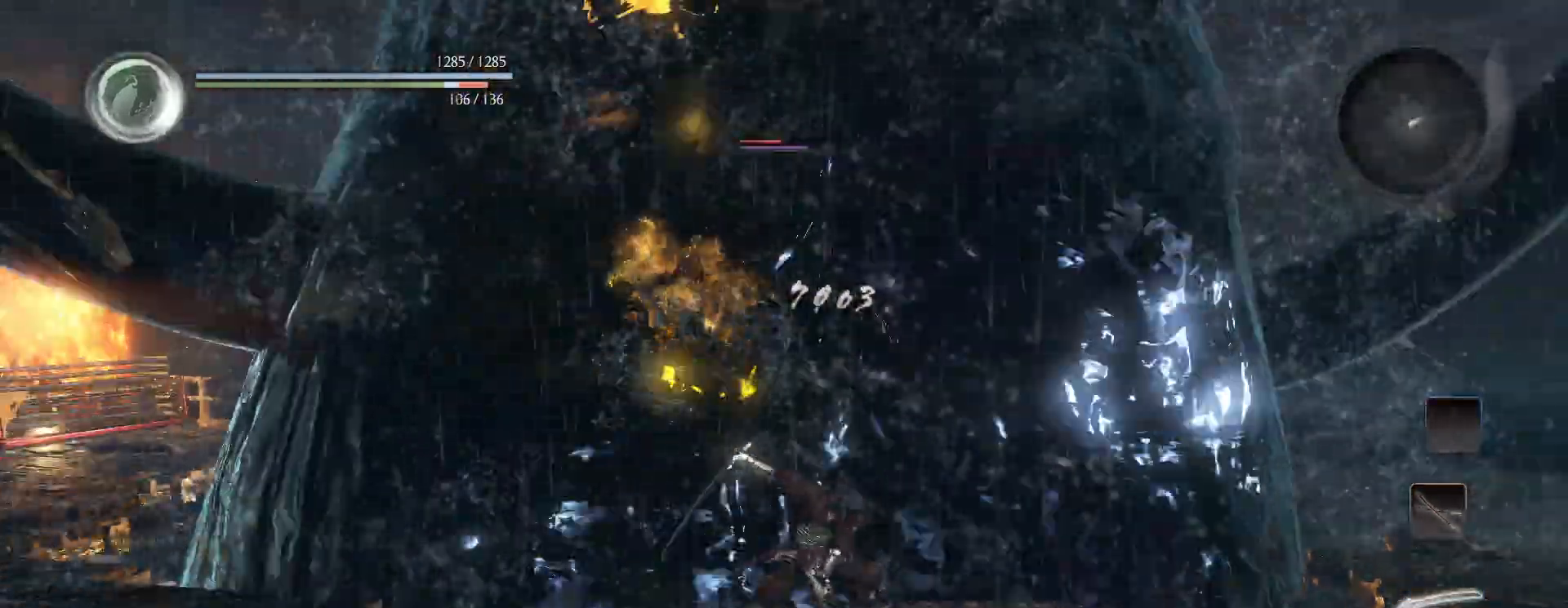
{"buttons": ["L1"], "left_stick": "up", "right_stick": "center", "events": [[100, "R1", "down"], [150, "TRIANGLE", "down"], [217, "TRIANGLE", "up"], [267, "R1", "up"], [450, "L1", "down"]]}